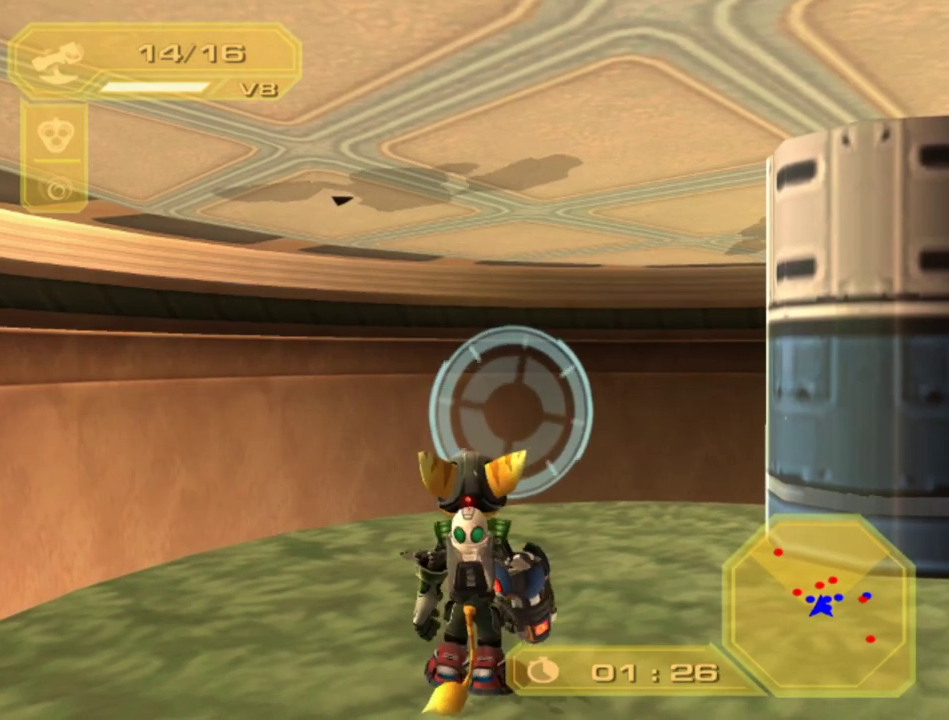
Gameplay with a controller (PlayStation layout); each line is a JSON object with the inputs held at the frame after it. "events" lists button and stick changes between this image and that frame as [ms after this image, input, new state], when the widget could be followed in between. Not read: L3 R3.
{"buttons": ["L2"], "left_stick": "center", "right_stick": "left", "events": [[167, "right_stick", "left"], [217, "right_stick", "center"], [467, "right_stick", "left"]]}
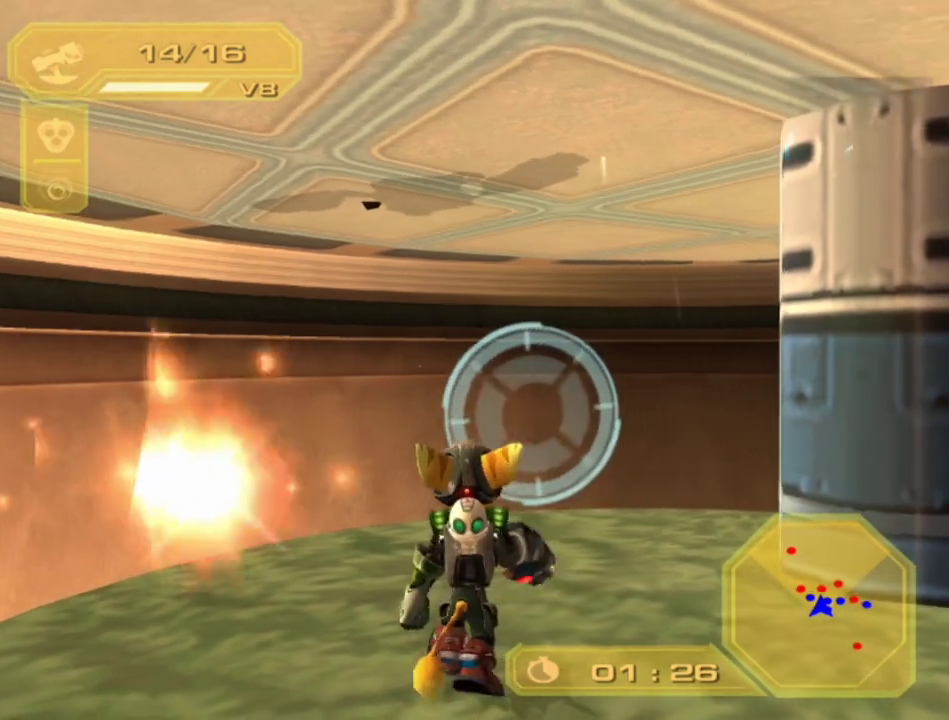
{"buttons": ["L2"], "left_stick": "down-left", "right_stick": "center", "events": [[100, "left_stick", "up"], [100, "right_stick", "center"], [150, "left_stick", "up-left"], [300, "left_stick", "down-left"]]}
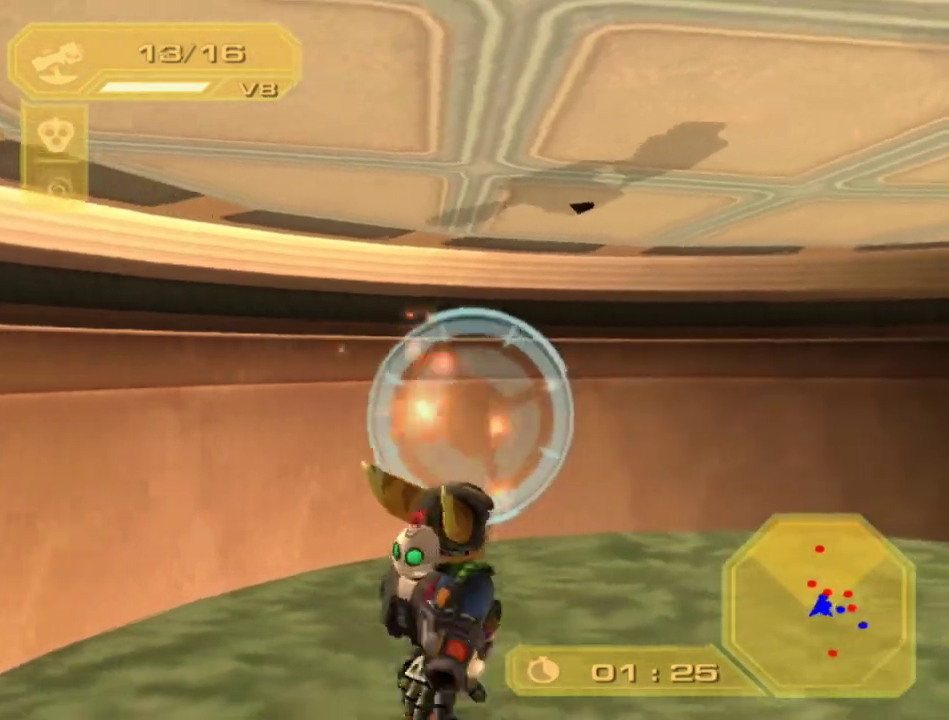
{"buttons": [], "left_stick": "center", "right_stick": "center", "events": [[100, "left_stick", "center"], [450, "L2", "up"]]}
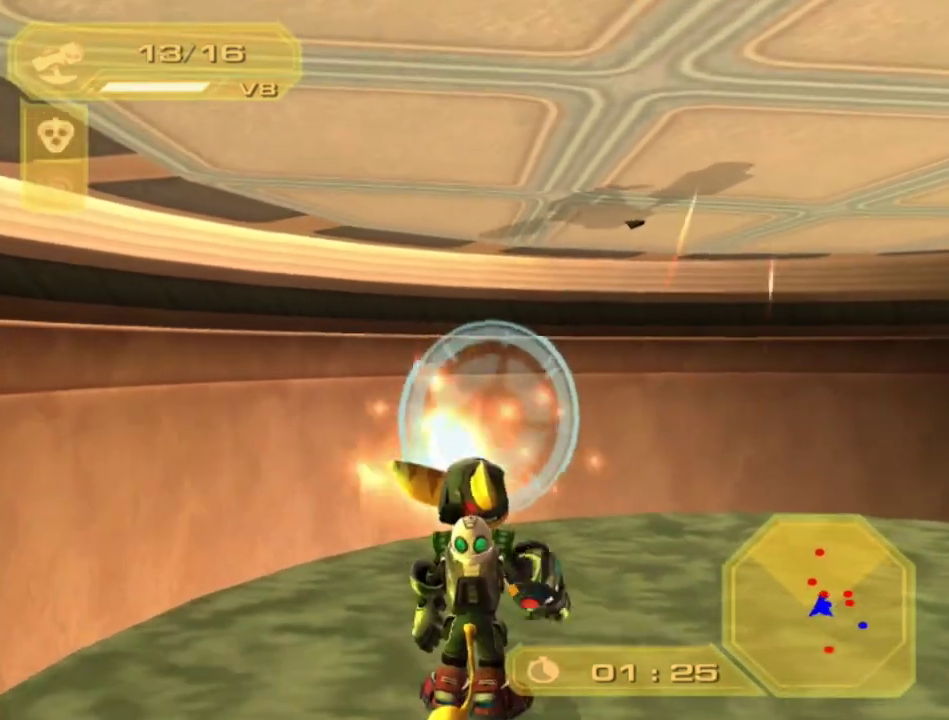
{"buttons": ["L2"], "left_stick": "up-right", "right_stick": "right", "events": [[350, "L2", "down"], [350, "right_stick", "right"], [367, "left_stick", "up-right"]]}
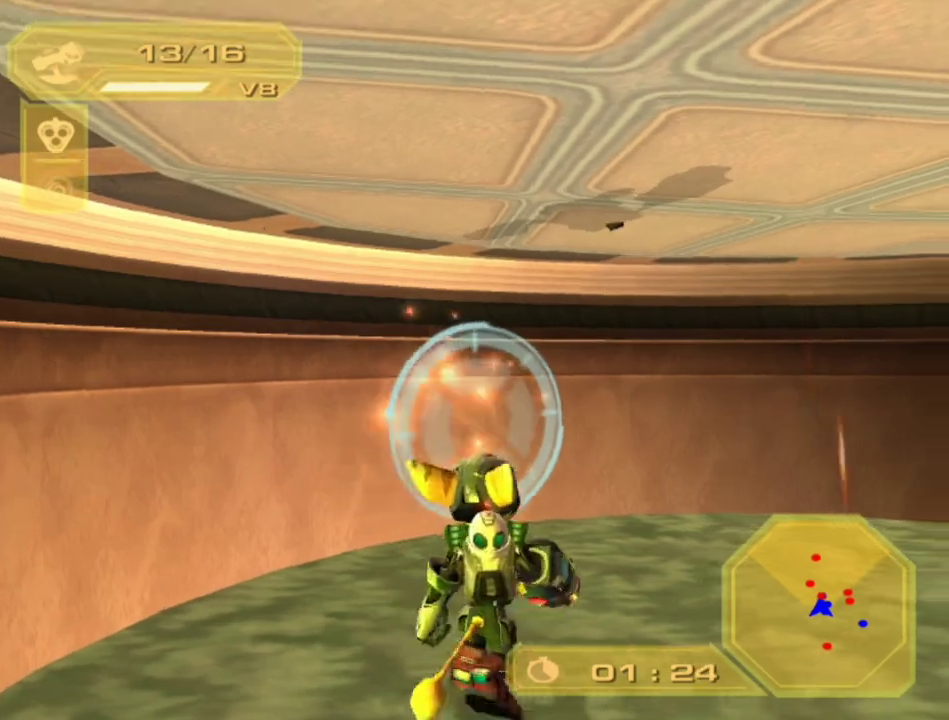
{"buttons": ["L2"], "left_stick": "up", "right_stick": "center", "events": [[183, "right_stick", "center"], [283, "left_stick", "up"]]}
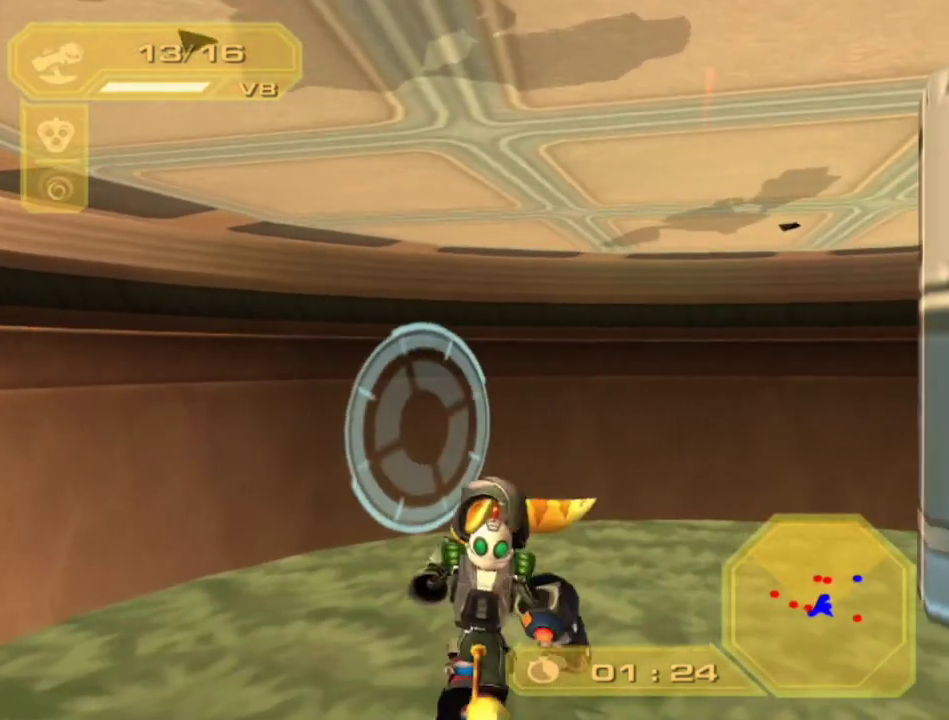
{"buttons": ["L2"], "left_stick": "down", "right_stick": "center", "events": [[333, "left_stick", "center"], [417, "left_stick", "down"]]}
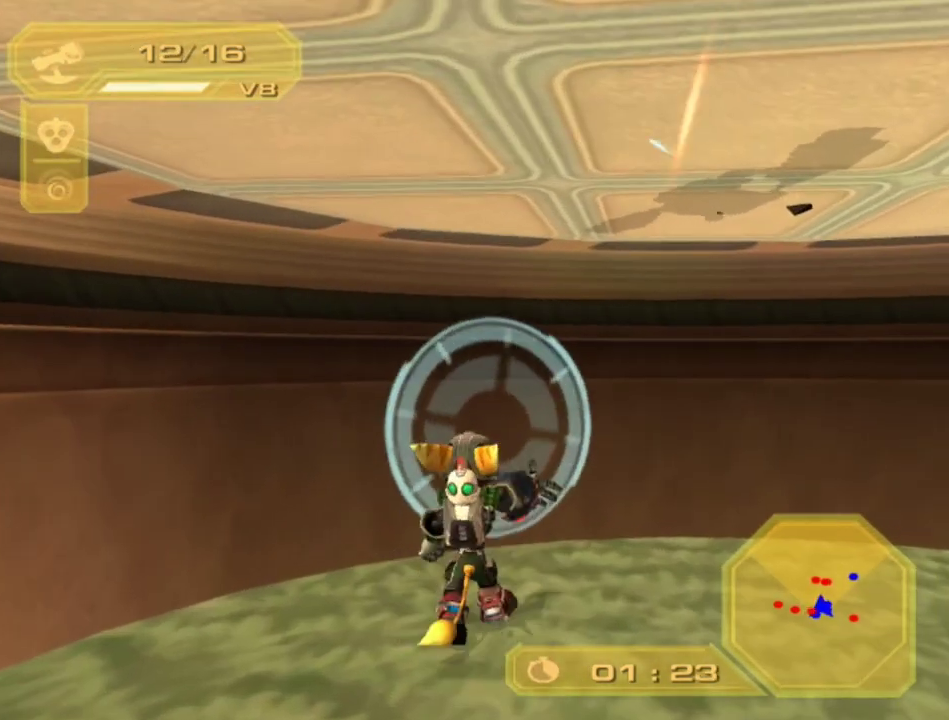
{"buttons": [], "left_stick": "center", "right_stick": "left", "events": [[267, "left_stick", "center"], [300, "L2", "up"], [467, "right_stick", "left"]]}
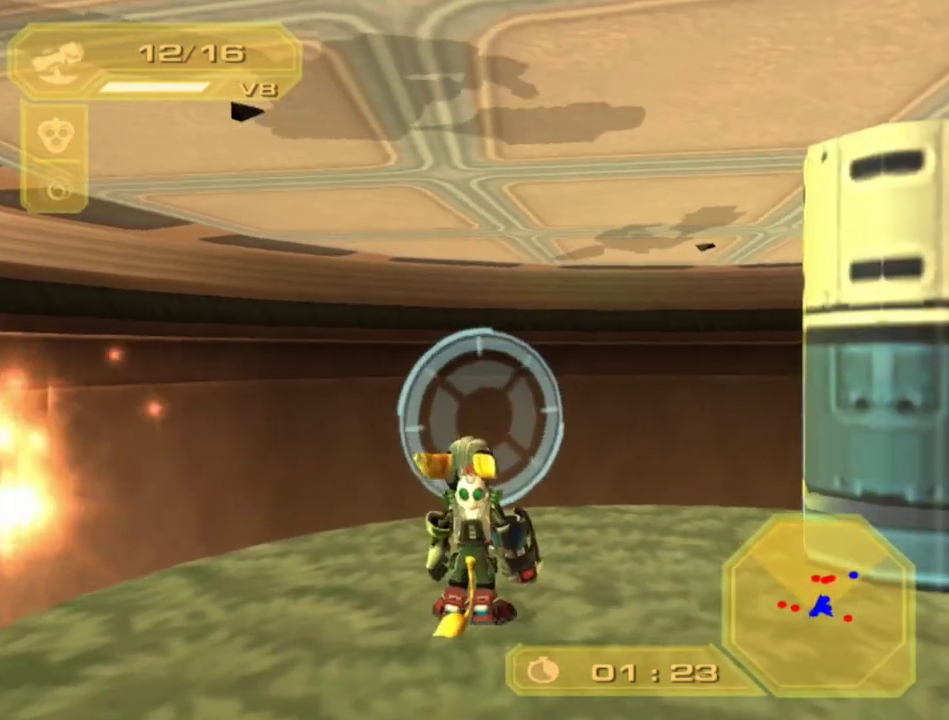
{"buttons": ["L2"], "left_stick": "down", "right_stick": "center", "events": [[33, "L2", "down"], [83, "left_stick", "down"], [100, "right_stick", "center"], [317, "right_stick", "left"], [400, "right_stick", "center"]]}
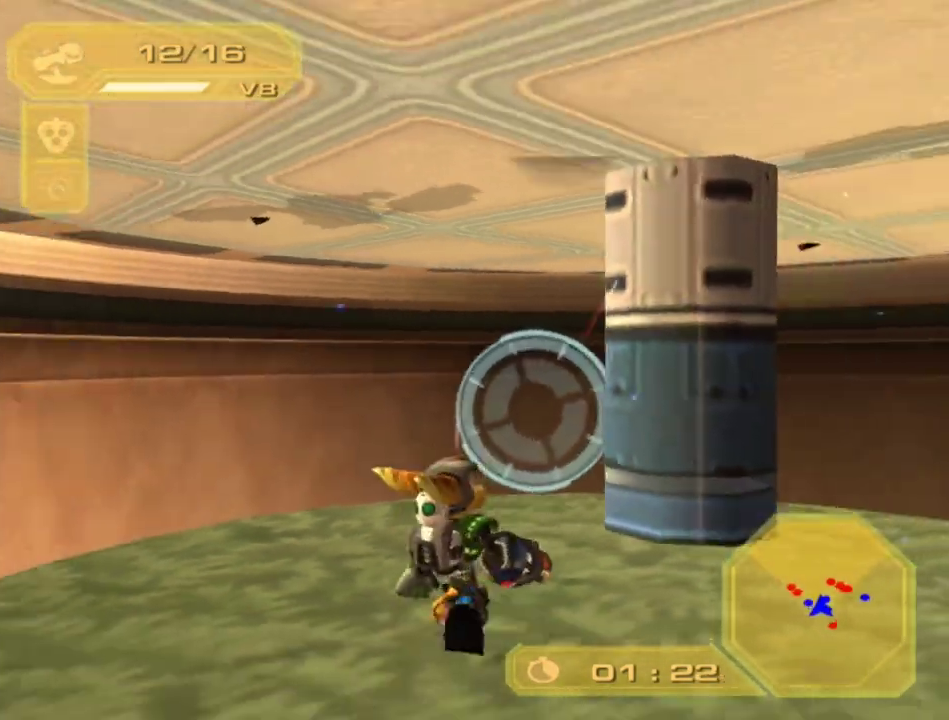
{"buttons": [], "left_stick": "center", "right_stick": "center", "events": [[50, "right_stick", "left"], [133, "right_stick", "center"], [333, "L2", "up"], [333, "left_stick", "center"]]}
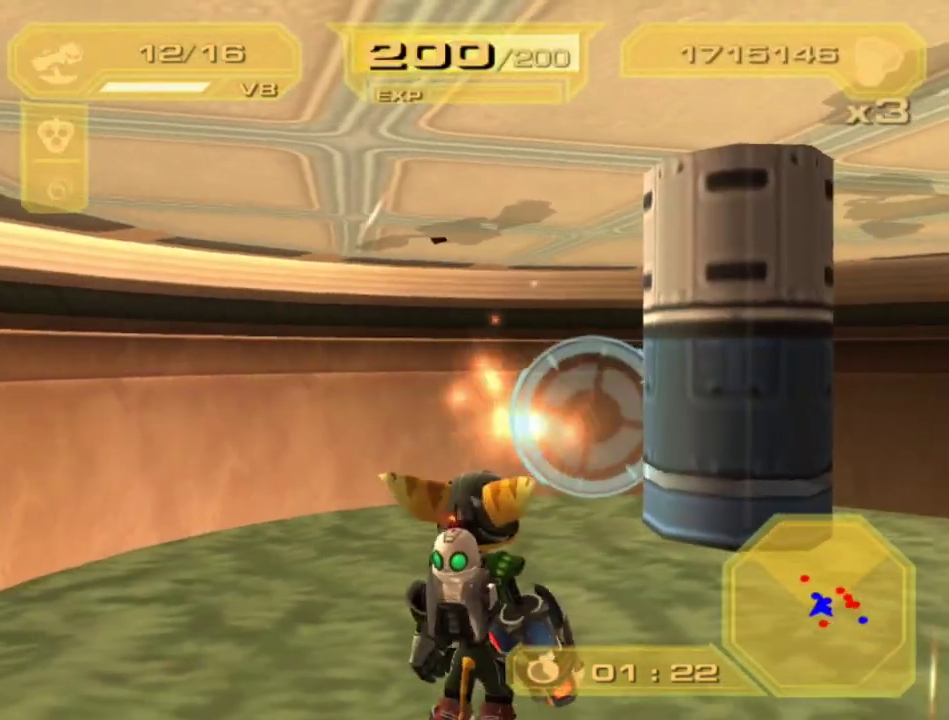
{"buttons": [], "left_stick": "center", "right_stick": "center", "events": [[183, "right_stick", "right"], [267, "right_stick", "center"]]}
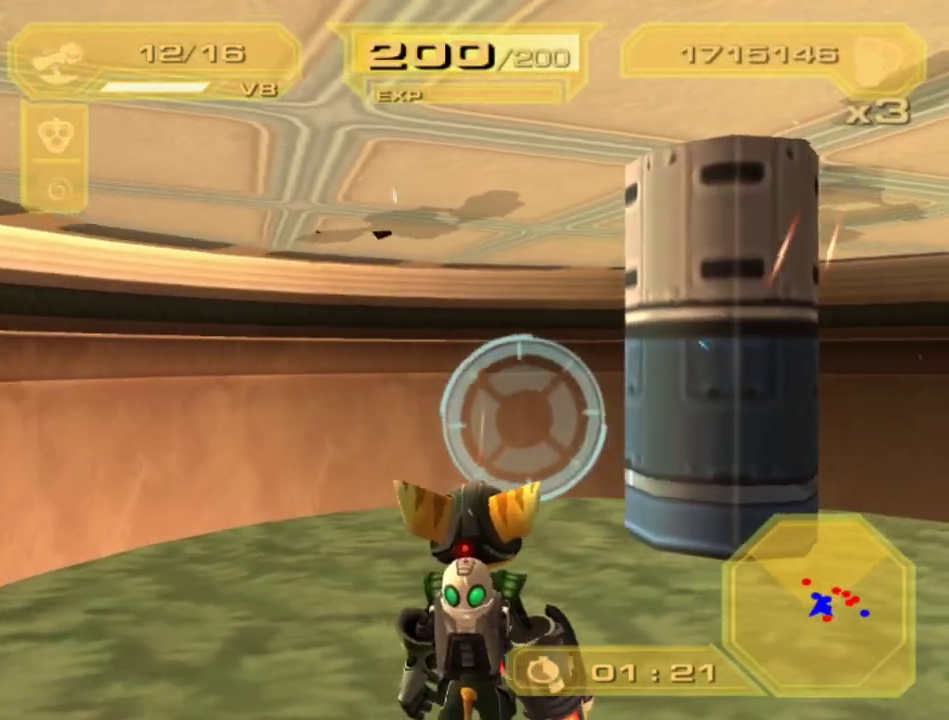
{"buttons": [], "left_stick": "center", "right_stick": "right", "events": [[67, "right_stick", "right"], [217, "right_stick", "center"], [417, "right_stick", "right"]]}
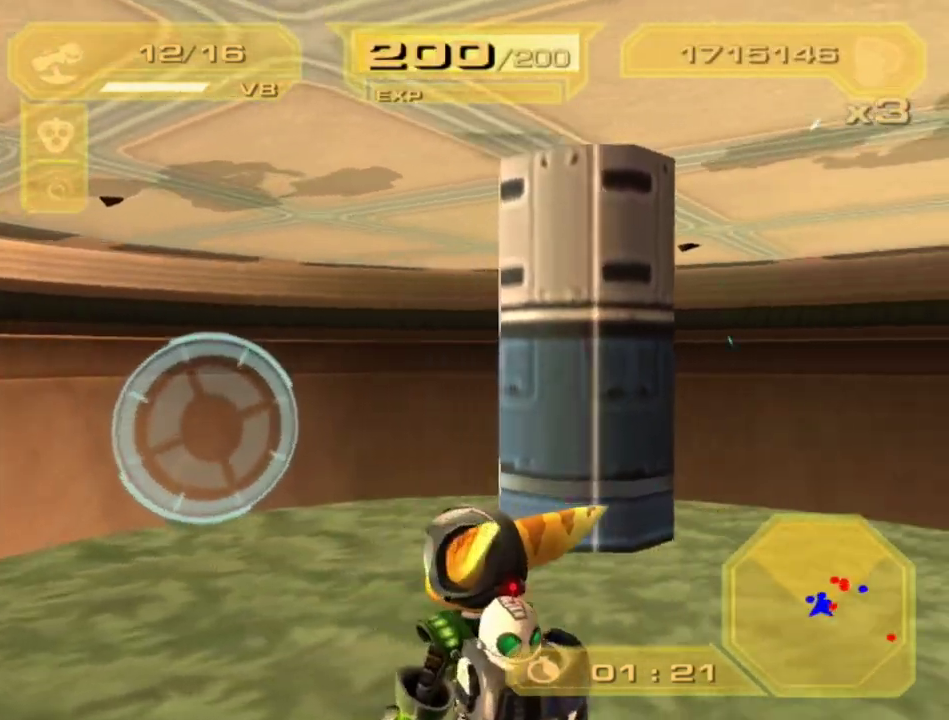
{"buttons": ["L2"], "left_stick": "up-left", "right_stick": "right", "events": [[33, "right_stick", "center"], [350, "L2", "down"], [400, "left_stick", "up-left"], [467, "right_stick", "right"]]}
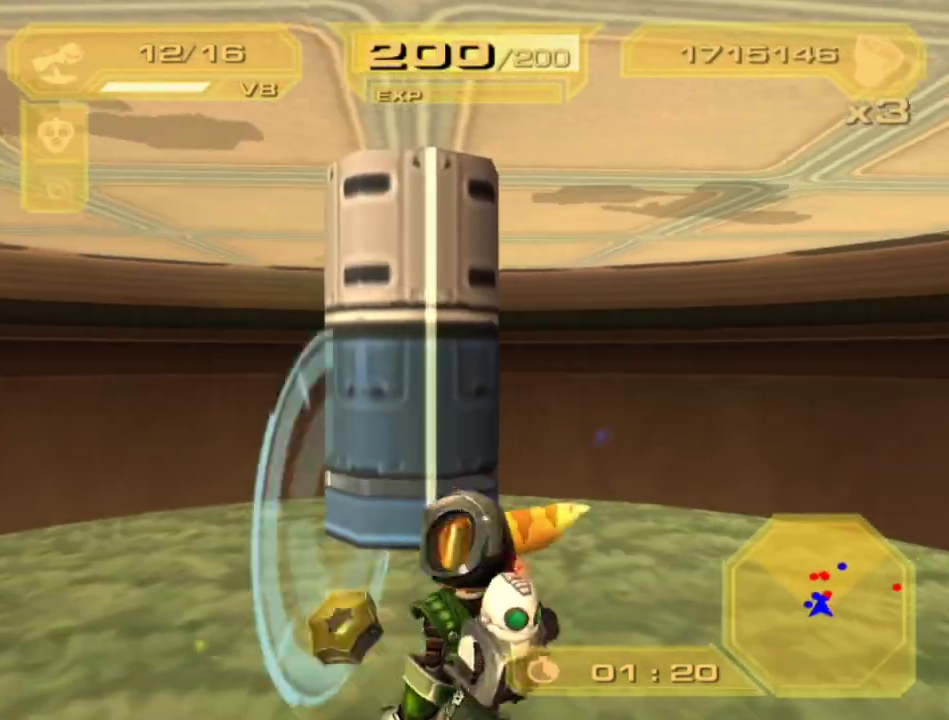
{"buttons": ["L2"], "left_stick": "up-left", "right_stick": "center", "events": [[67, "right_stick", "center"], [83, "left_stick", "left"], [267, "left_stick", "up-left"]]}
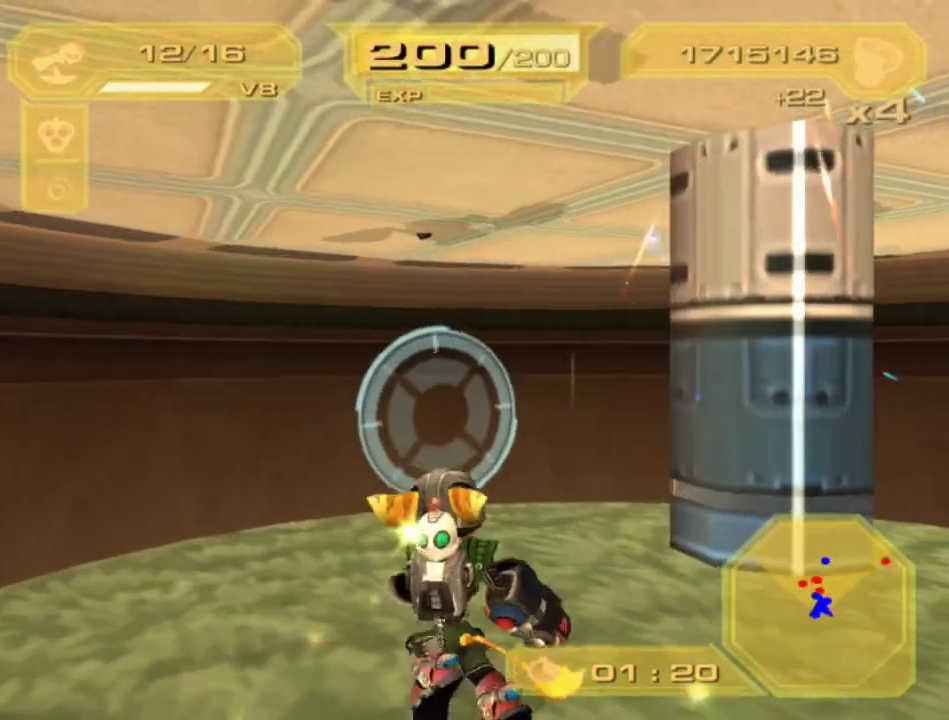
{"buttons": [], "left_stick": "center", "right_stick": "center", "events": [[117, "left_stick", "center"], [167, "L2", "up"]]}
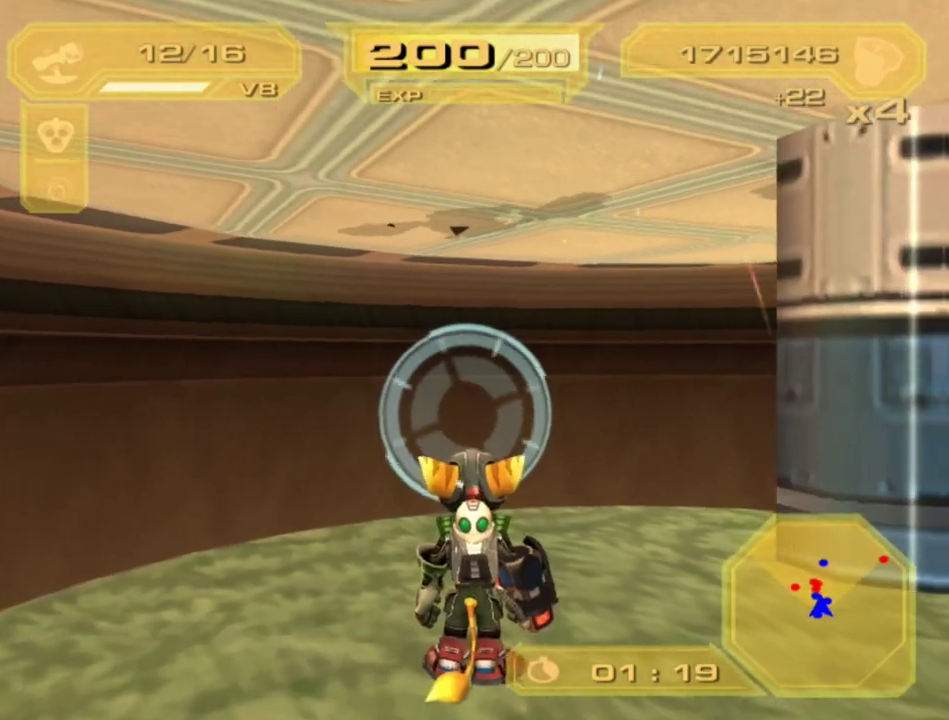
{"buttons": [], "left_stick": "center", "right_stick": "center", "events": []}
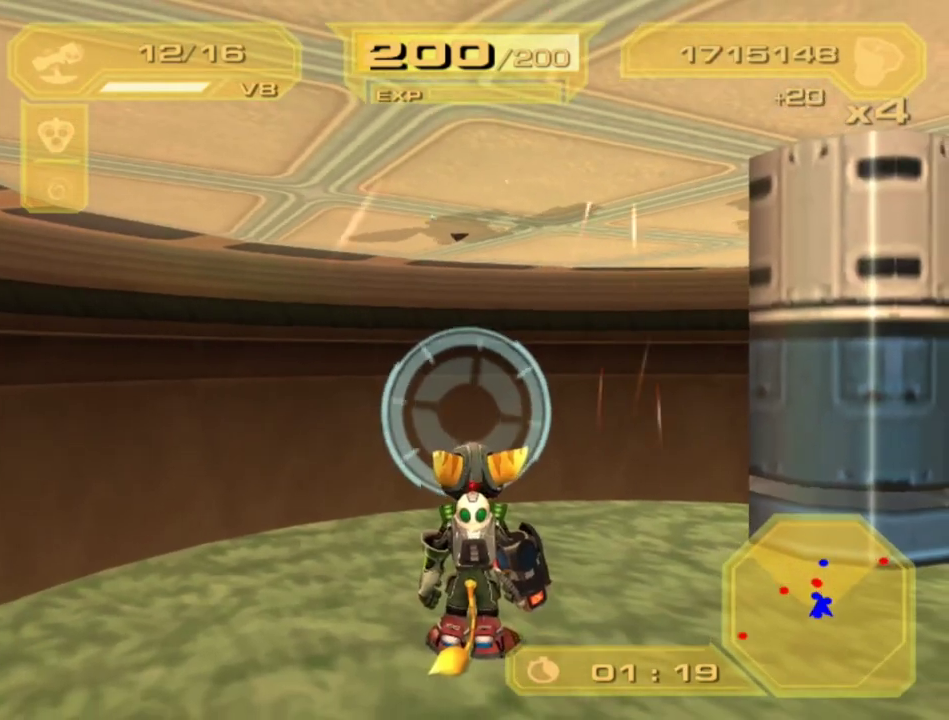
{"buttons": [], "left_stick": "center", "right_stick": "center", "events": []}
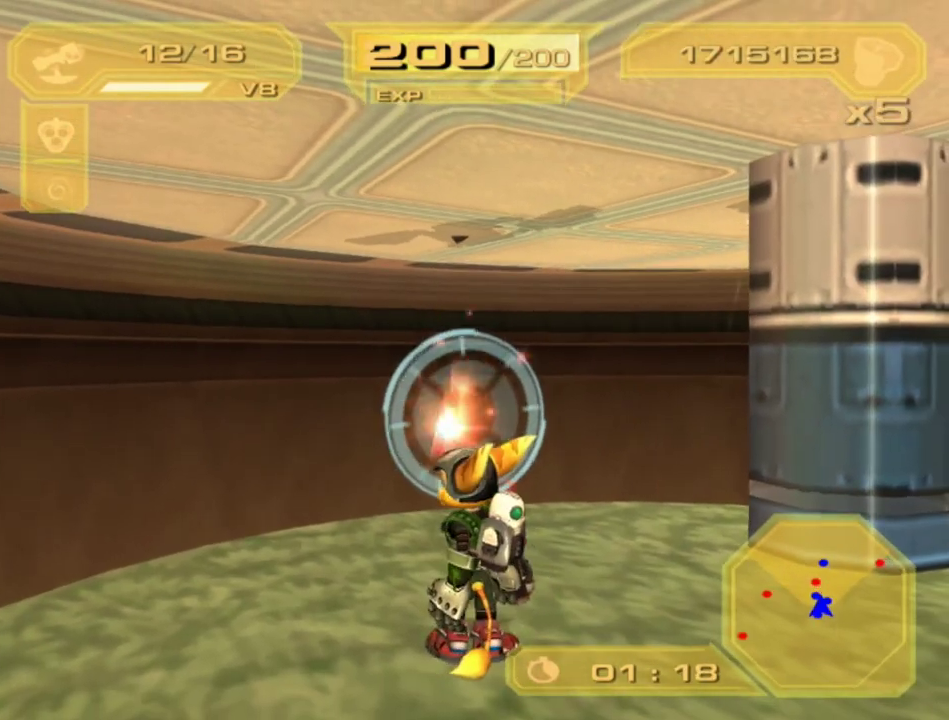
{"buttons": ["CIRCLE"], "left_stick": "center", "right_stick": "center", "events": [[383, "CIRCLE", "down"]]}
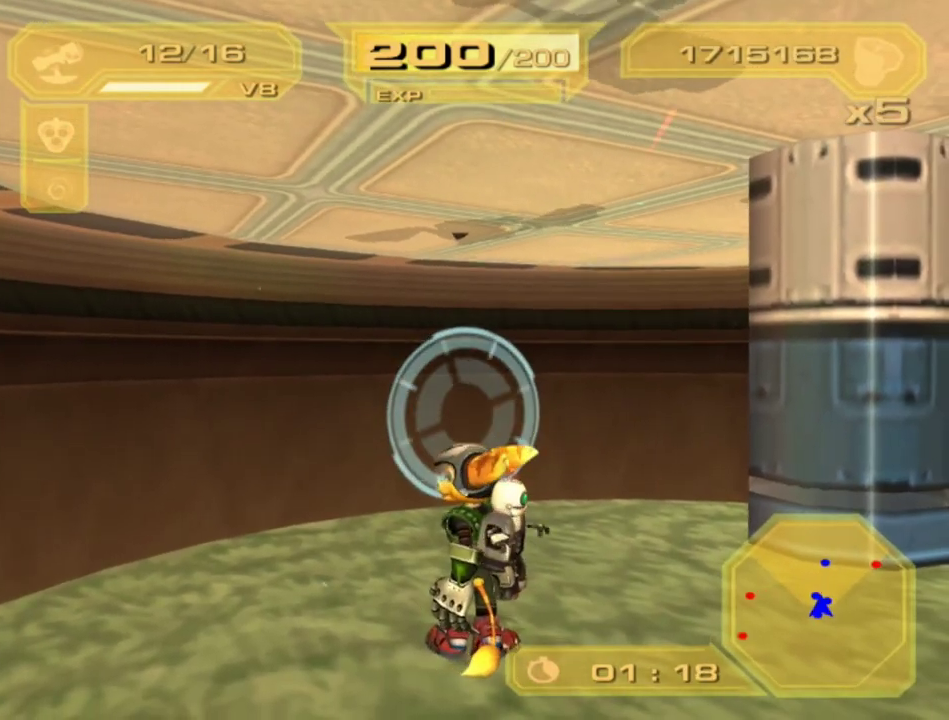
{"buttons": ["CIRCLE"], "left_stick": "center", "right_stick": "center", "events": []}
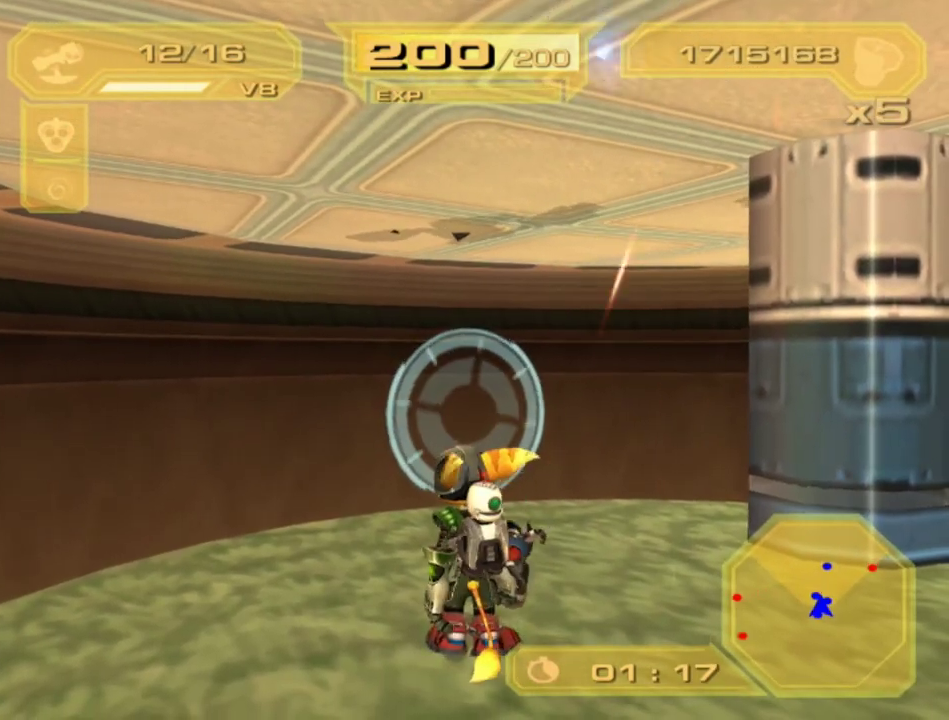
{"buttons": ["CIRCLE"], "left_stick": "center", "right_stick": "center", "events": [[50, "START", "down"], [367, "START", "up"]]}
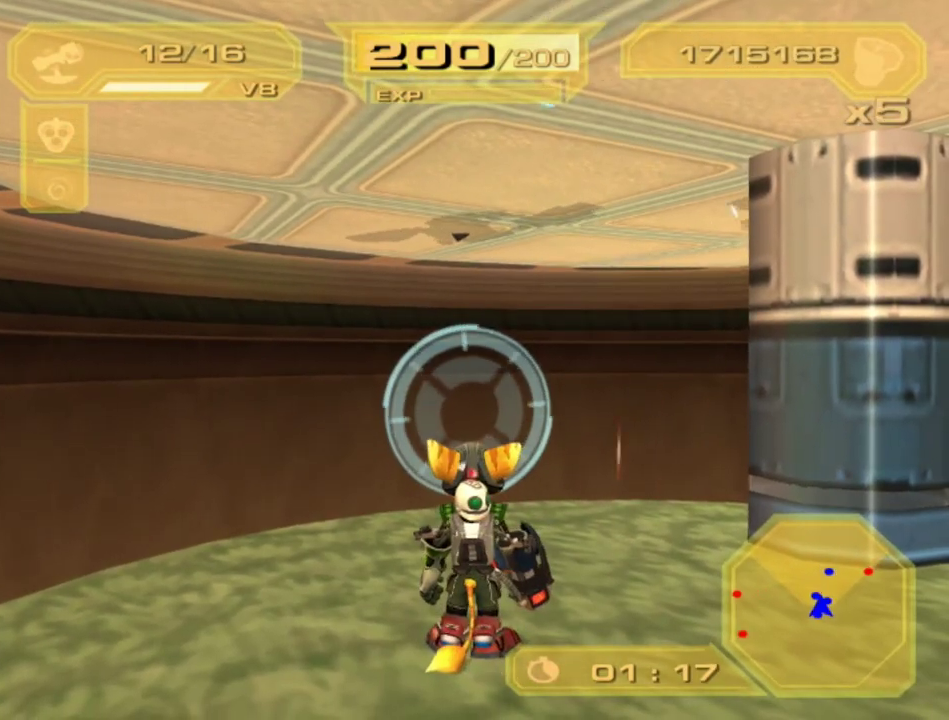
{"buttons": [], "left_stick": "center", "right_stick": "center", "events": [[283, "CIRCLE", "up"]]}